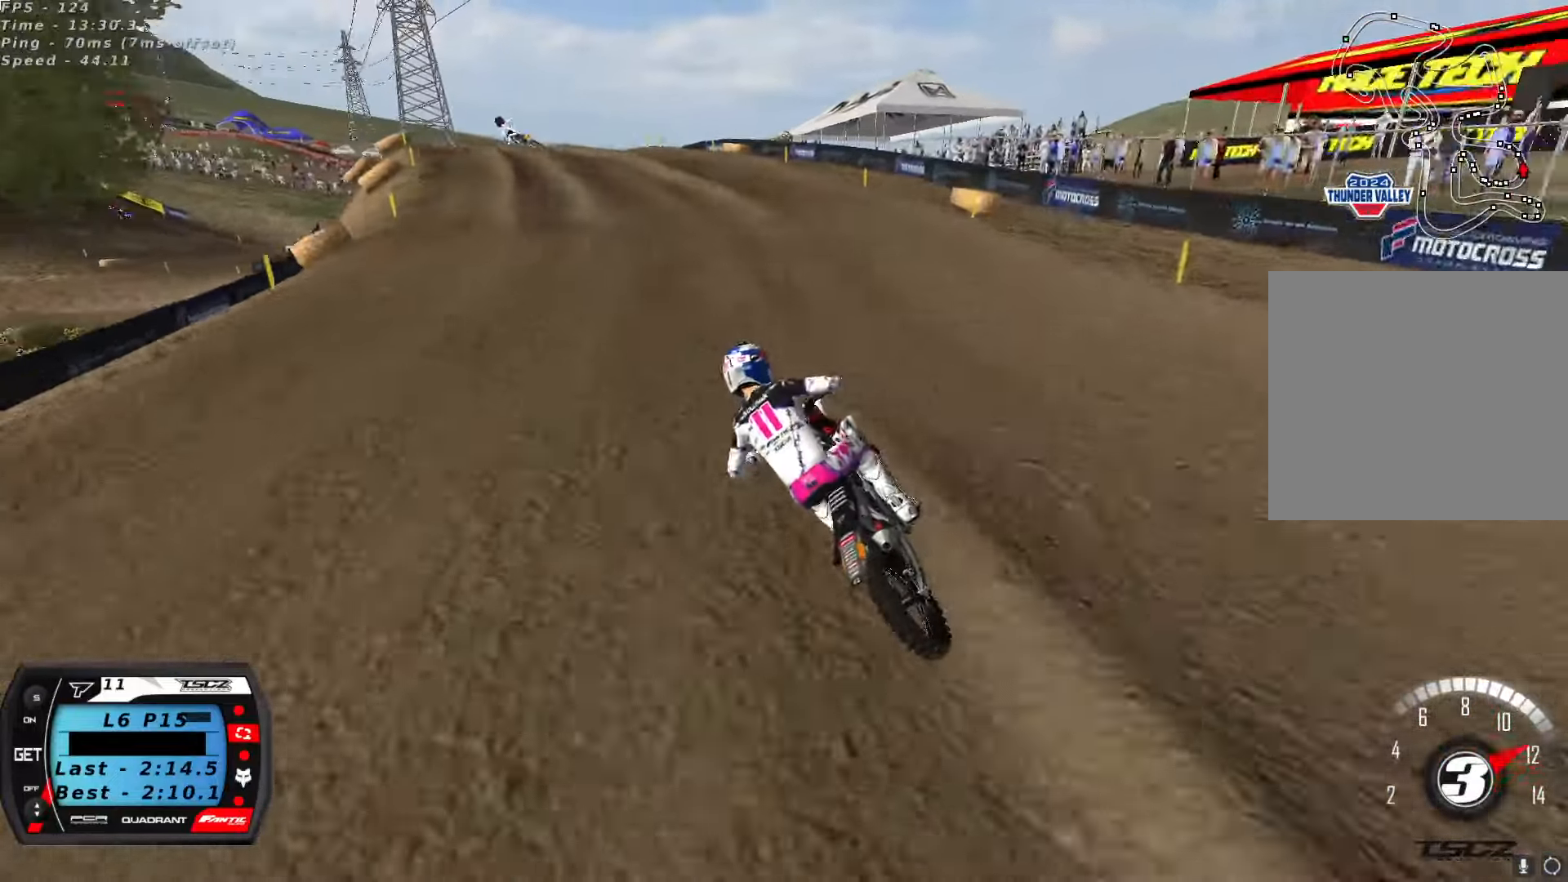
Gameplay with a controller (Xbox layout); each line is a JSON object with the inputs held at the frame after it (dt_ms = milliseconds from this image to that frame). "button_events" lists button changes between this image and that frame as [ms after this image, input, new state], when the widget could be followed in between (sticks are given only as held states).
{"dt_ms": 500, "buttons": [], "left_stick": "center", "right_stick": "center", "button_events": [[133, "R2", "up"], [200, "R2", "down"], [266, "R2", "up"], [350, "R2", "down"], [383, "X", "down"], [450, "X", "up"], [500, "R2", "up"]]}
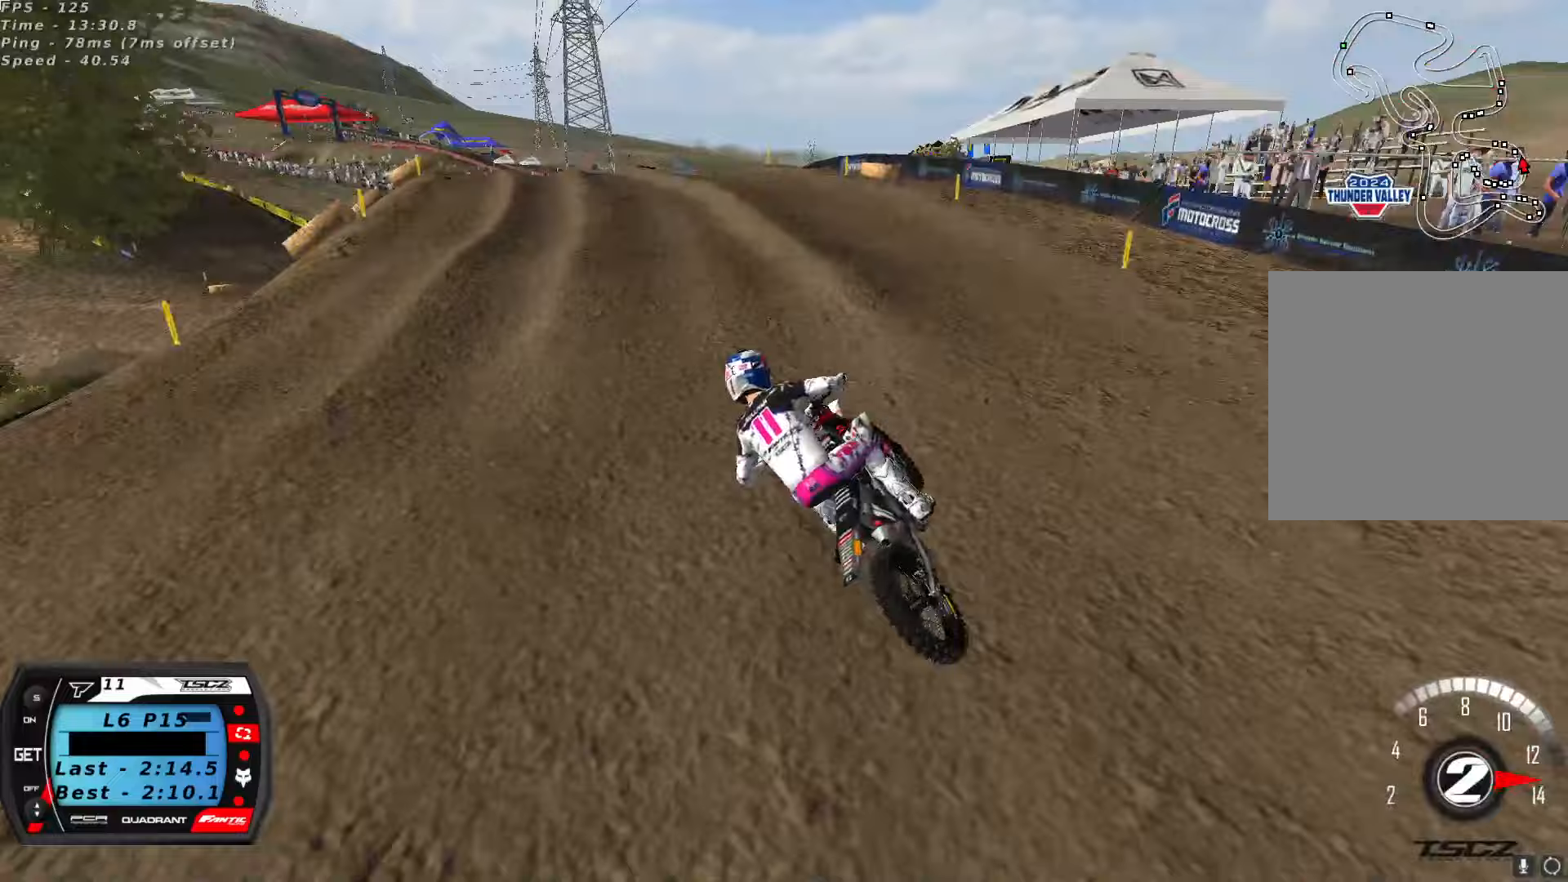
{"dt_ms": 500, "buttons": [], "left_stick": "center", "right_stick": "center", "button_events": [[33, "R2", "down"], [467, "R2", "up"]]}
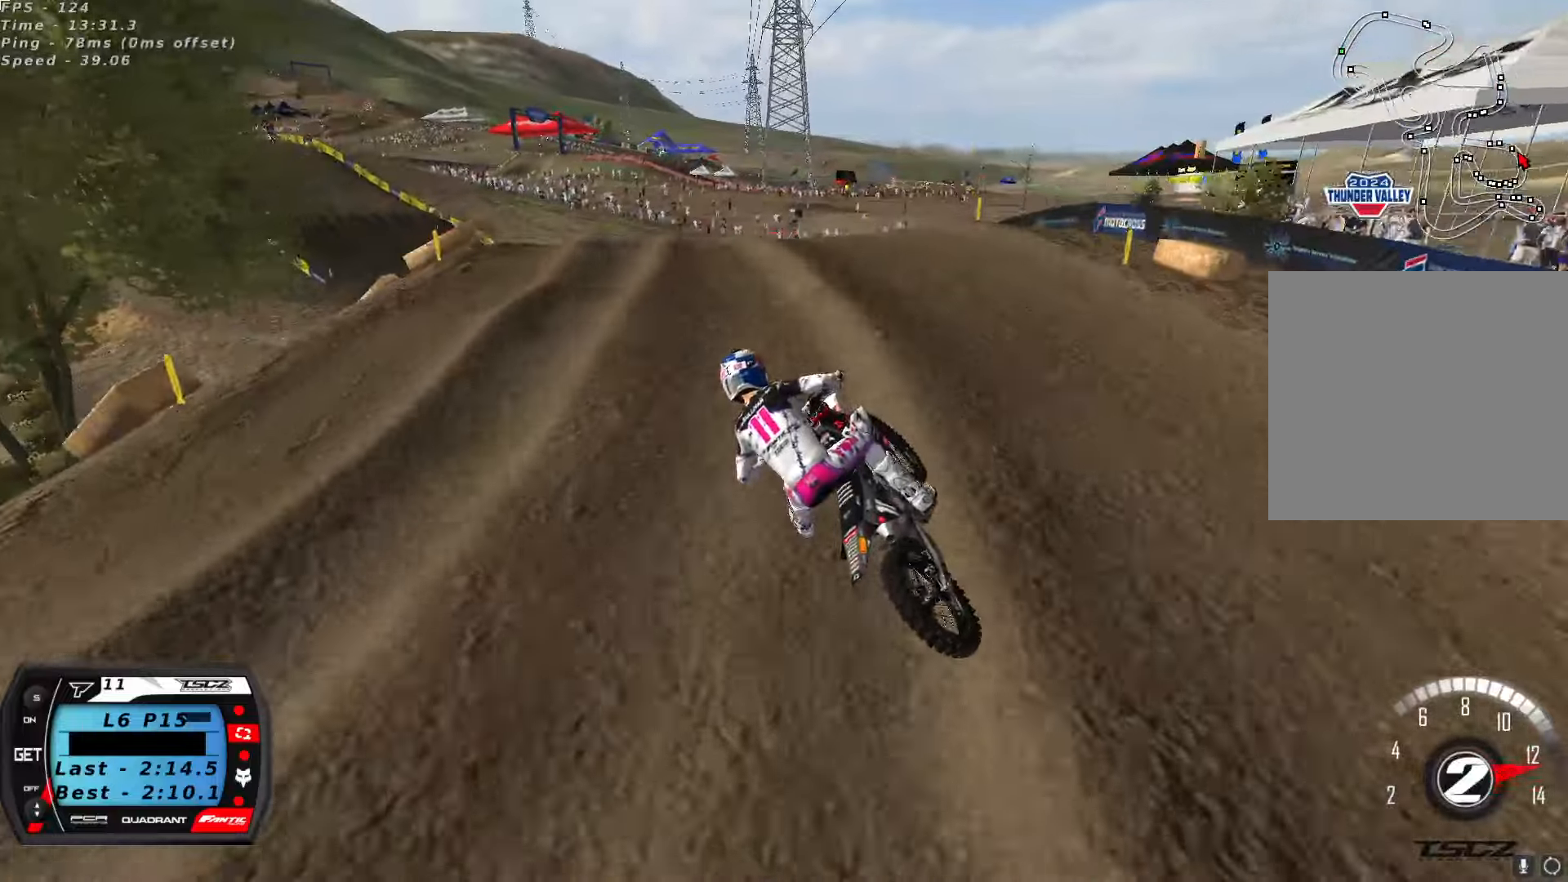
{"dt_ms": 1000, "buttons": ["A", "R2"], "left_stick": "center", "right_stick": "up", "button_events": [[67, "R2", "down"], [950, "A", "down"]]}
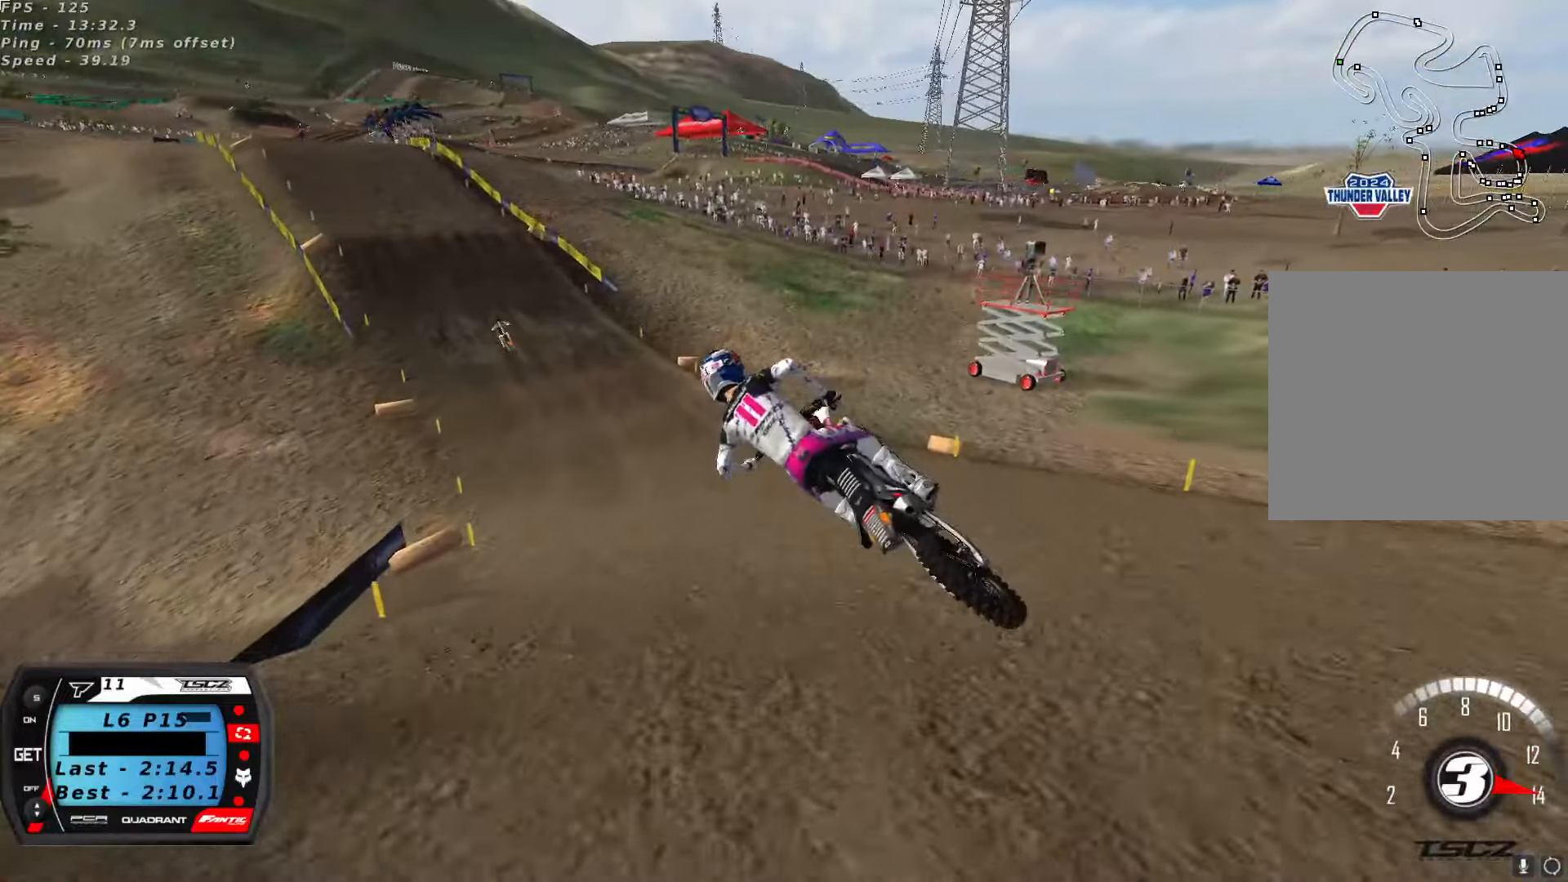
{"dt_ms": 500, "buttons": ["R2"], "left_stick": "center", "right_stick": "up", "button_events": [[67, "A", "up"]]}
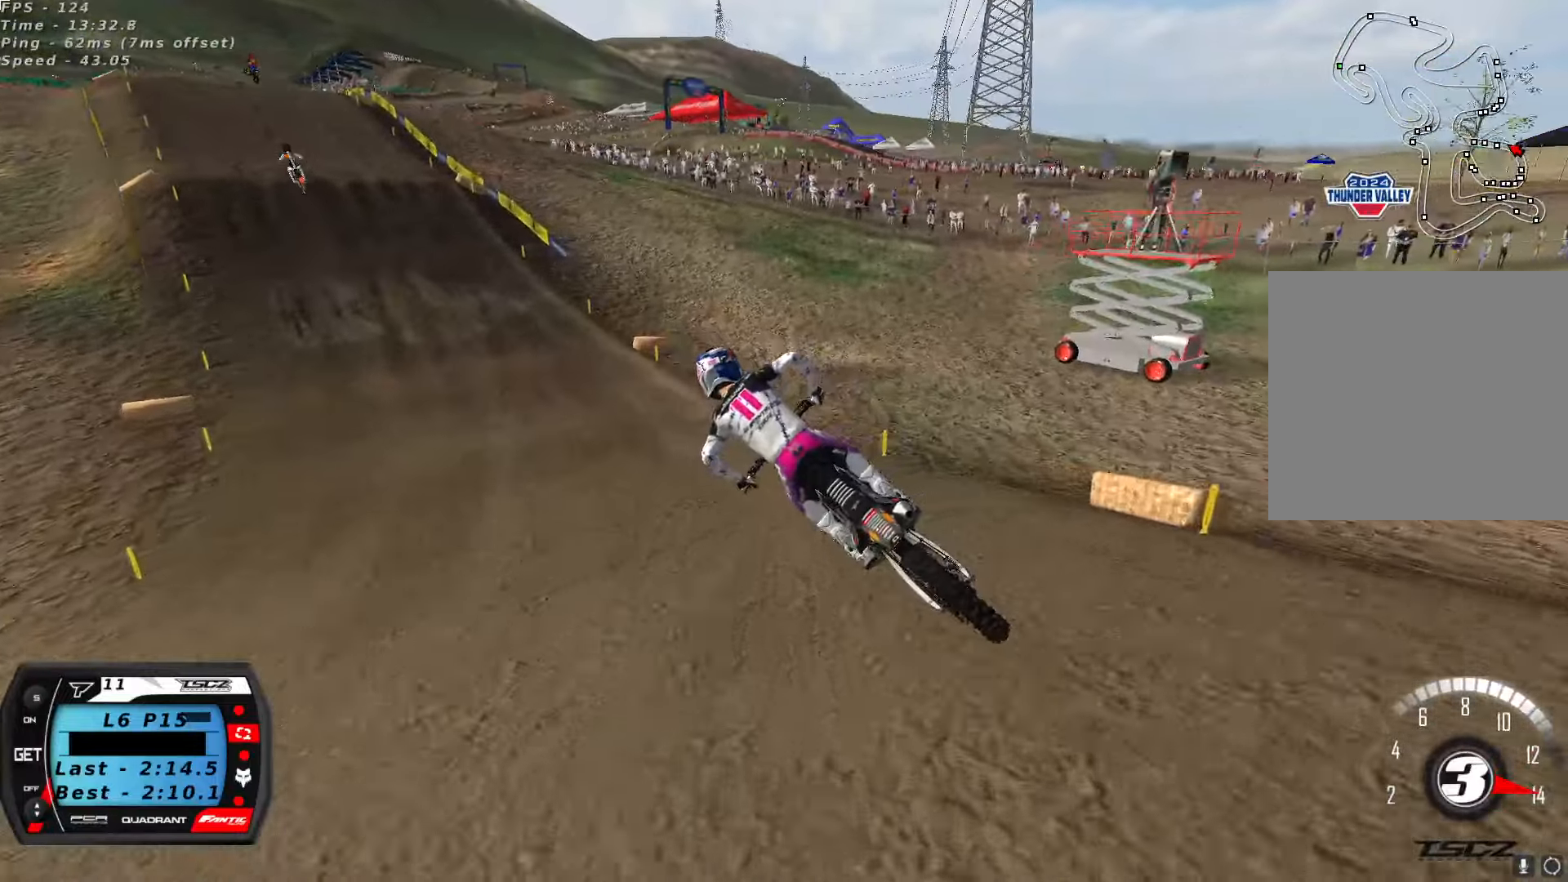
{"dt_ms": 500, "buttons": ["R2"], "left_stick": "right", "right_stick": "down", "button_events": [[300, "A", "down"], [417, "A", "up"]]}
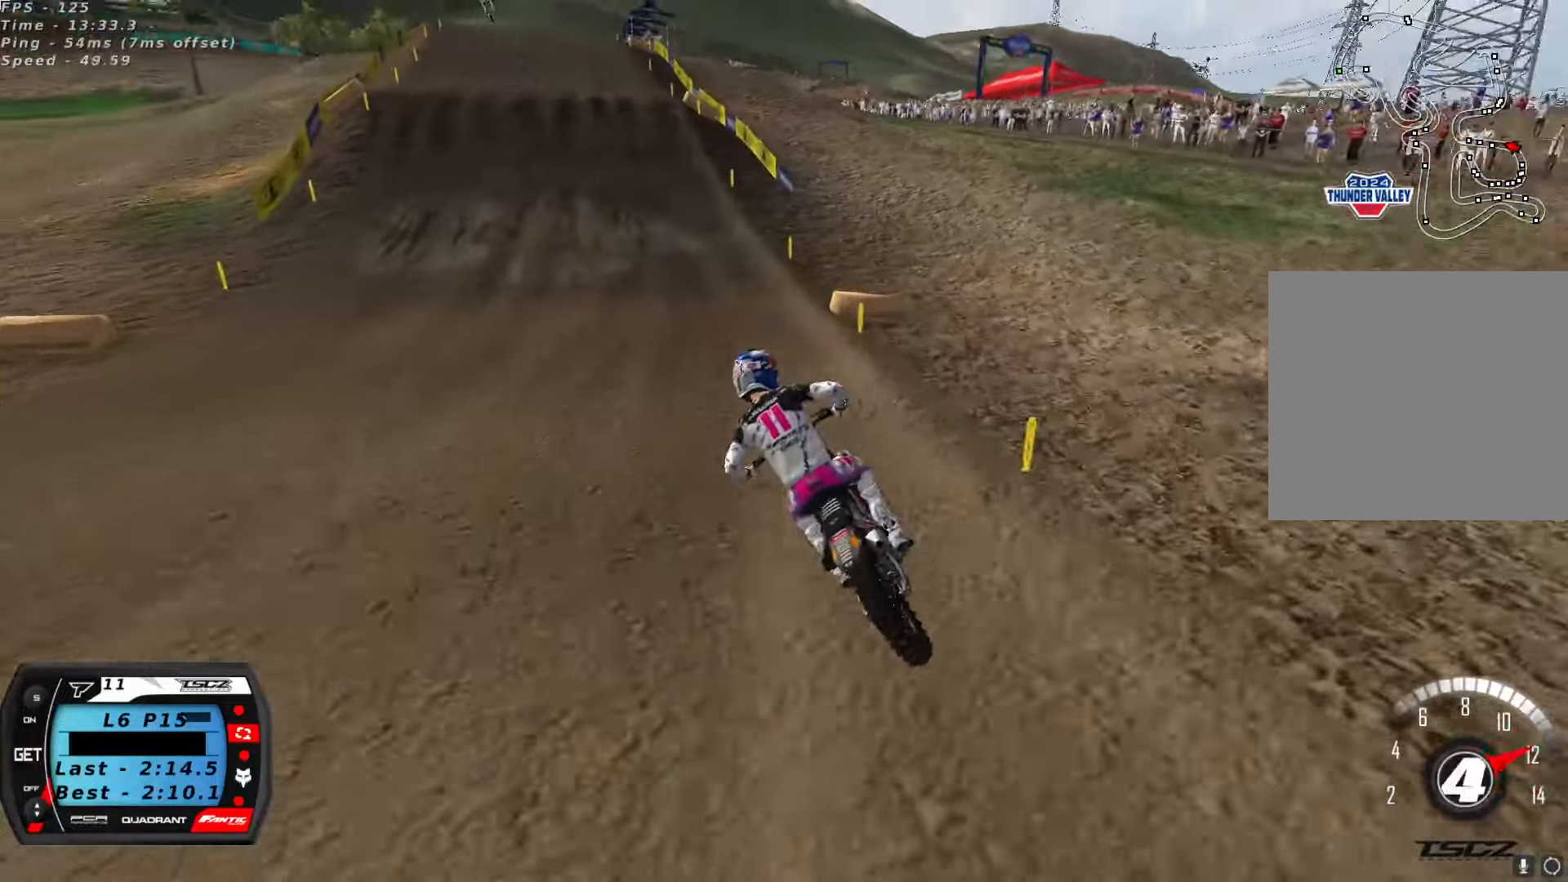
{"dt_ms": 1000, "buttons": ["R2"], "left_stick": "center", "right_stick": "down", "button_events": [[683, "A", "down"], [767, "A", "up"]]}
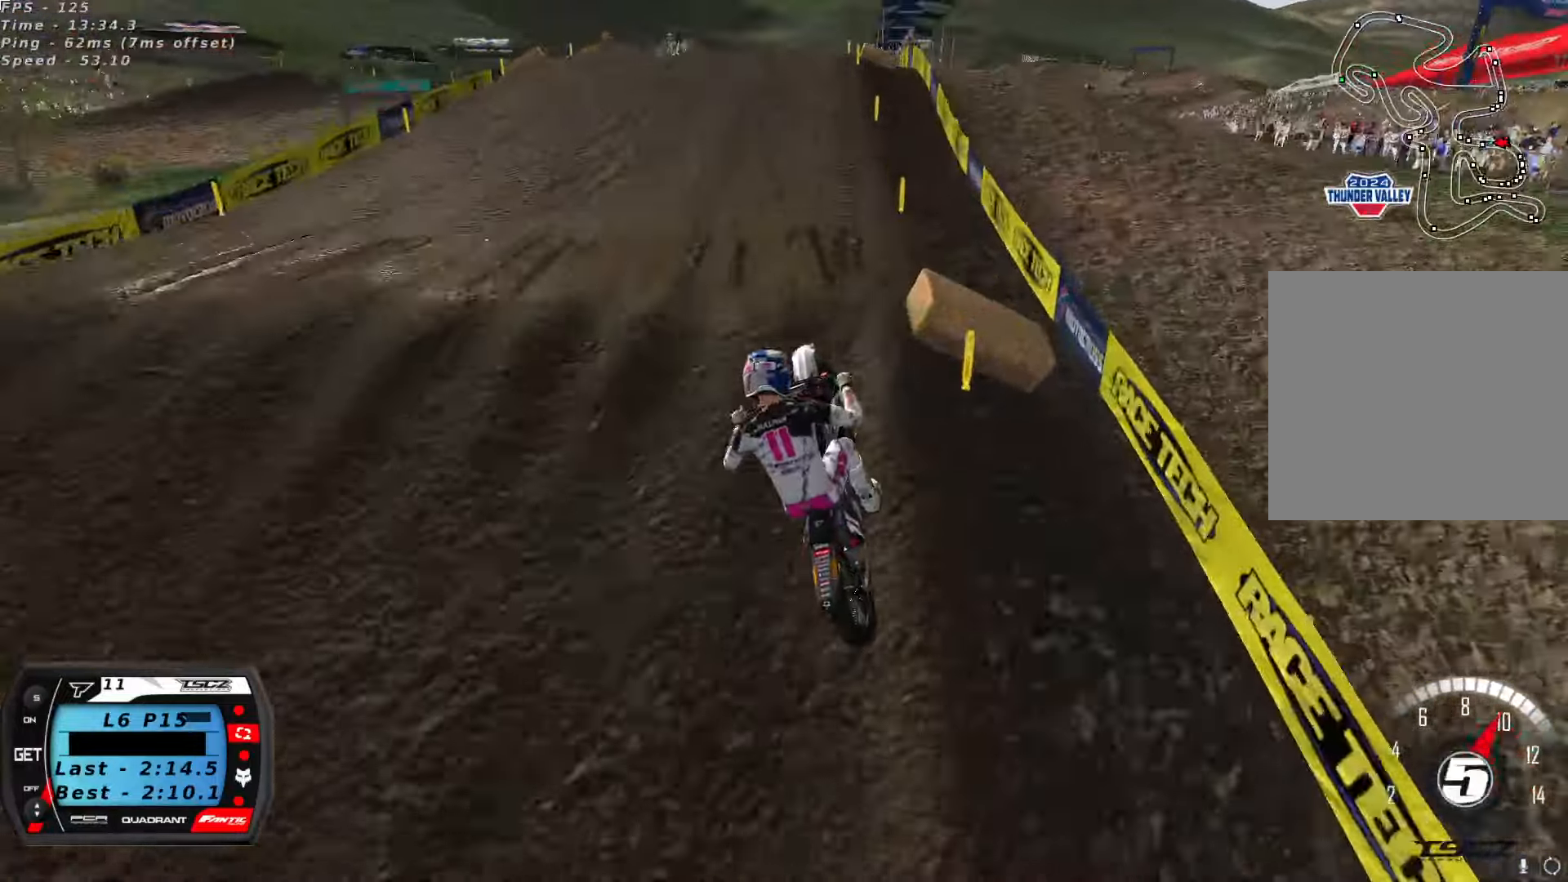
{"dt_ms": 1000, "buttons": [], "left_stick": "center", "right_stick": "center", "button_events": [[383, "L2", "down"], [583, "L2", "up"], [683, "X", "down"], [767, "X", "up"], [1000, "R2", "up"]]}